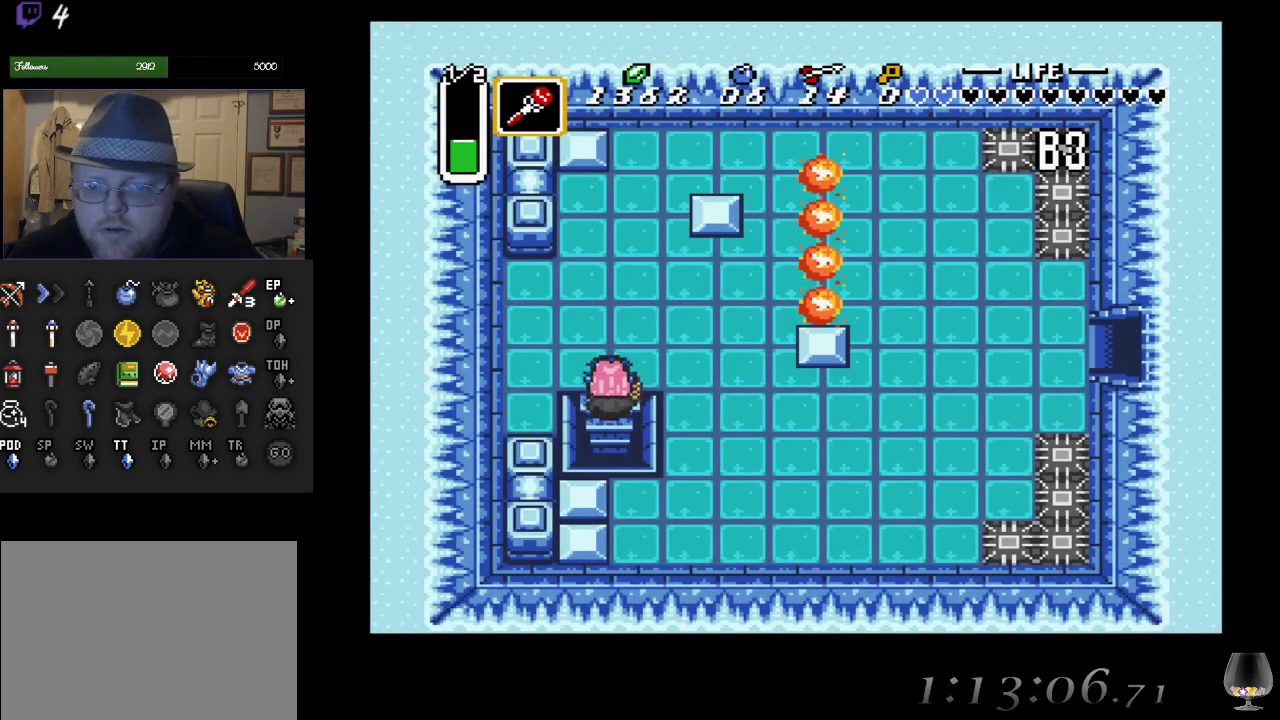
Gameplay with a controller (PlayStation layout); each line is a JSON object with the inputs held at the frame after it. "events" lists button and stick changes between this image and that frame as [ms after this image, input, new state], when the widget could be followed in between. Not read: L2 R2 R3 right_stick.
{"buttons": [], "left_stick": "down", "events": [[333, "left_stick", "down"]]}
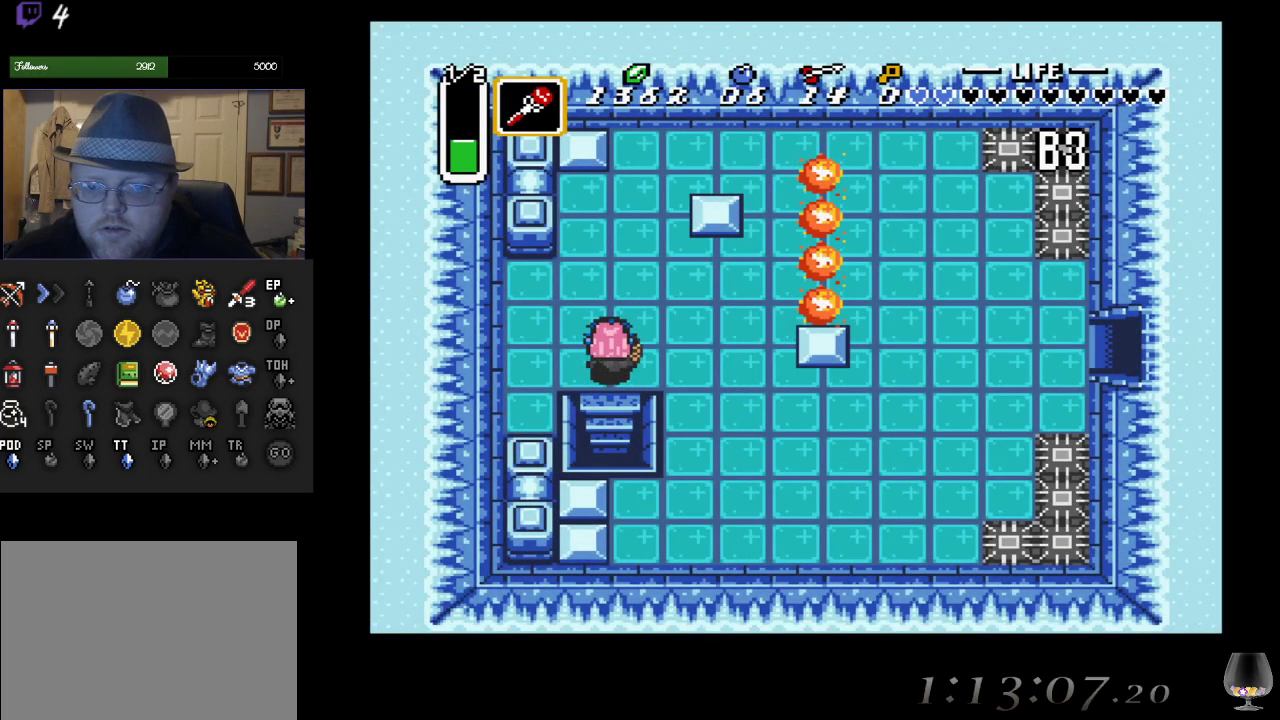
{"buttons": [], "left_stick": "down", "events": []}
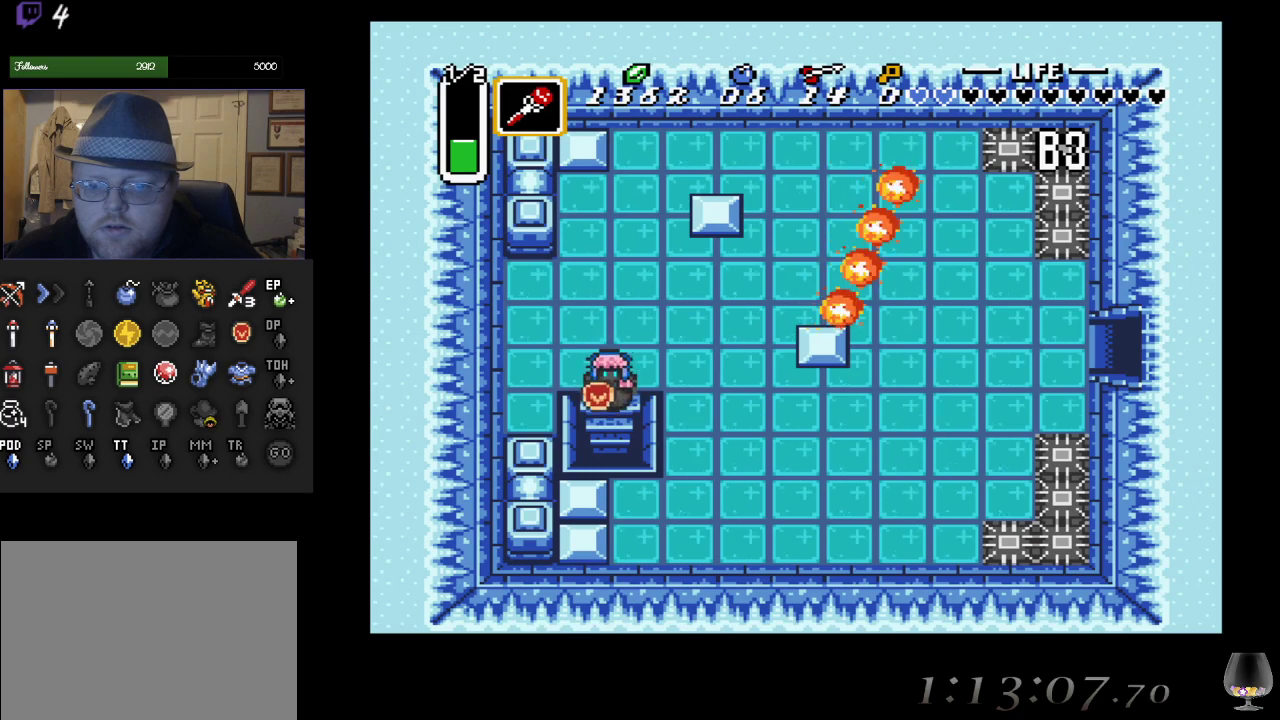
{"buttons": [], "left_stick": "down", "events": []}
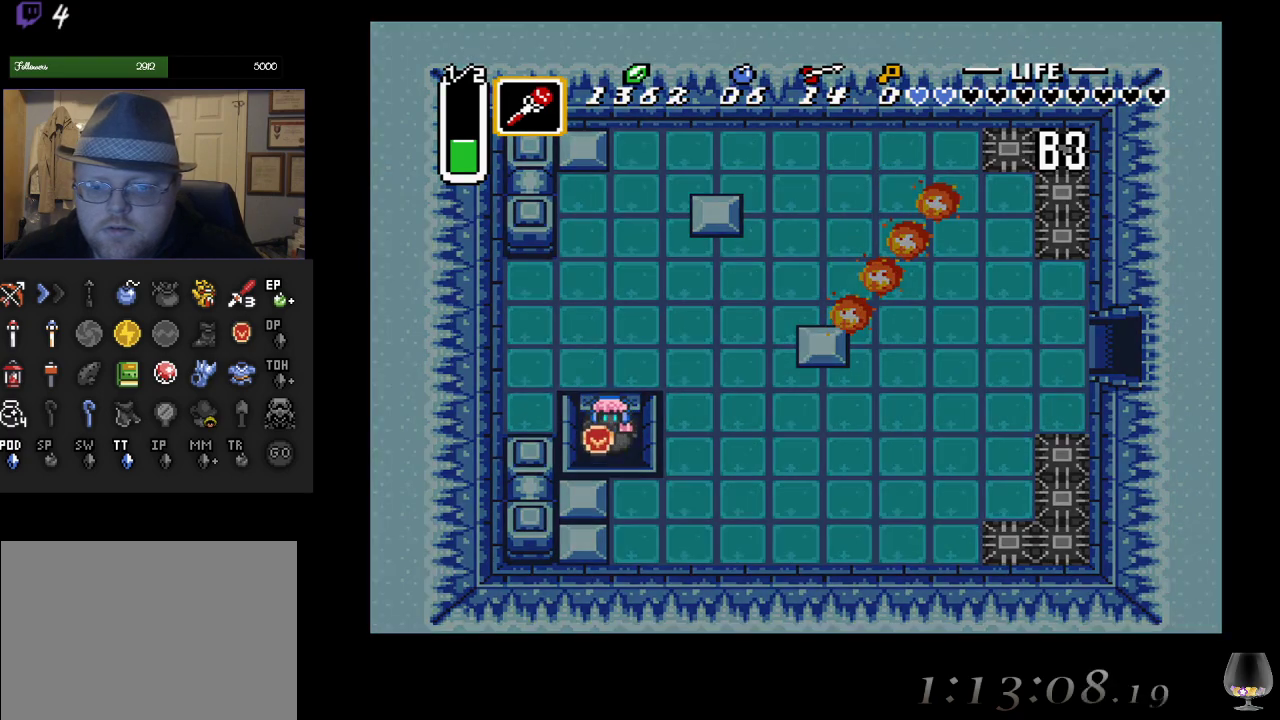
{"buttons": [], "left_stick": "center", "events": [[250, "left_stick", "center"]]}
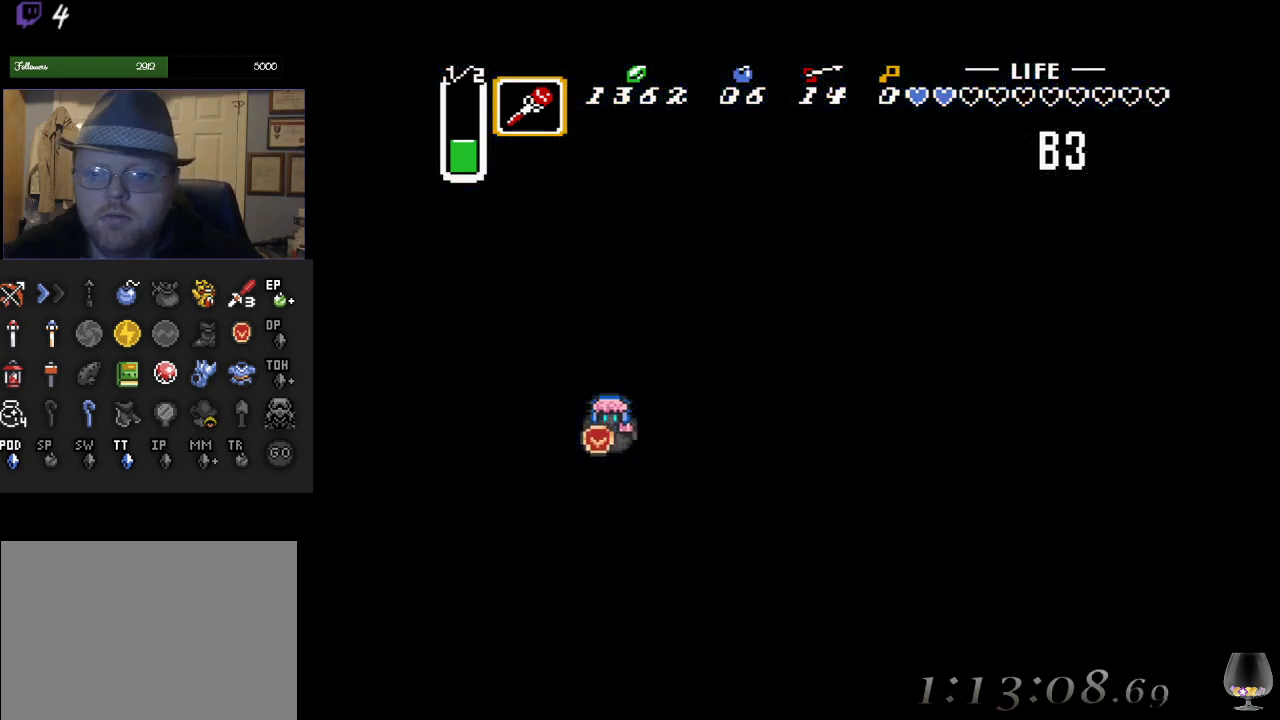
{"buttons": [], "left_stick": "center", "events": []}
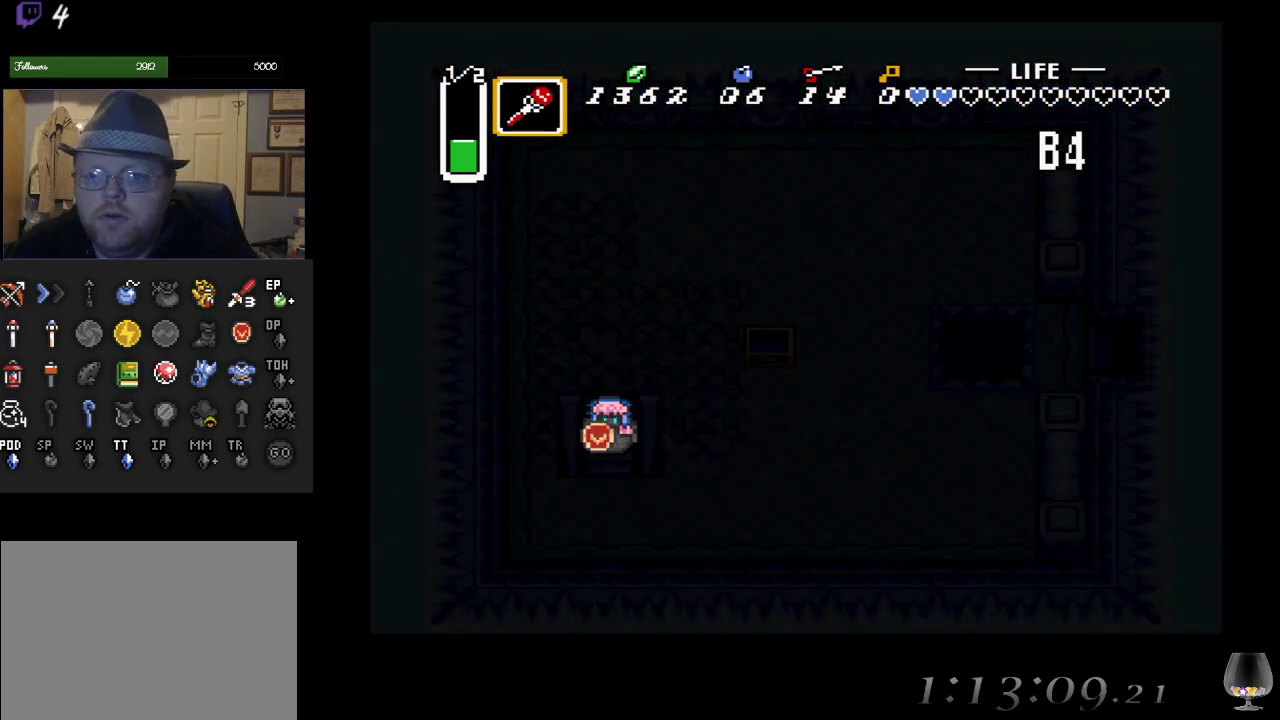
{"buttons": [], "left_stick": "center", "events": []}
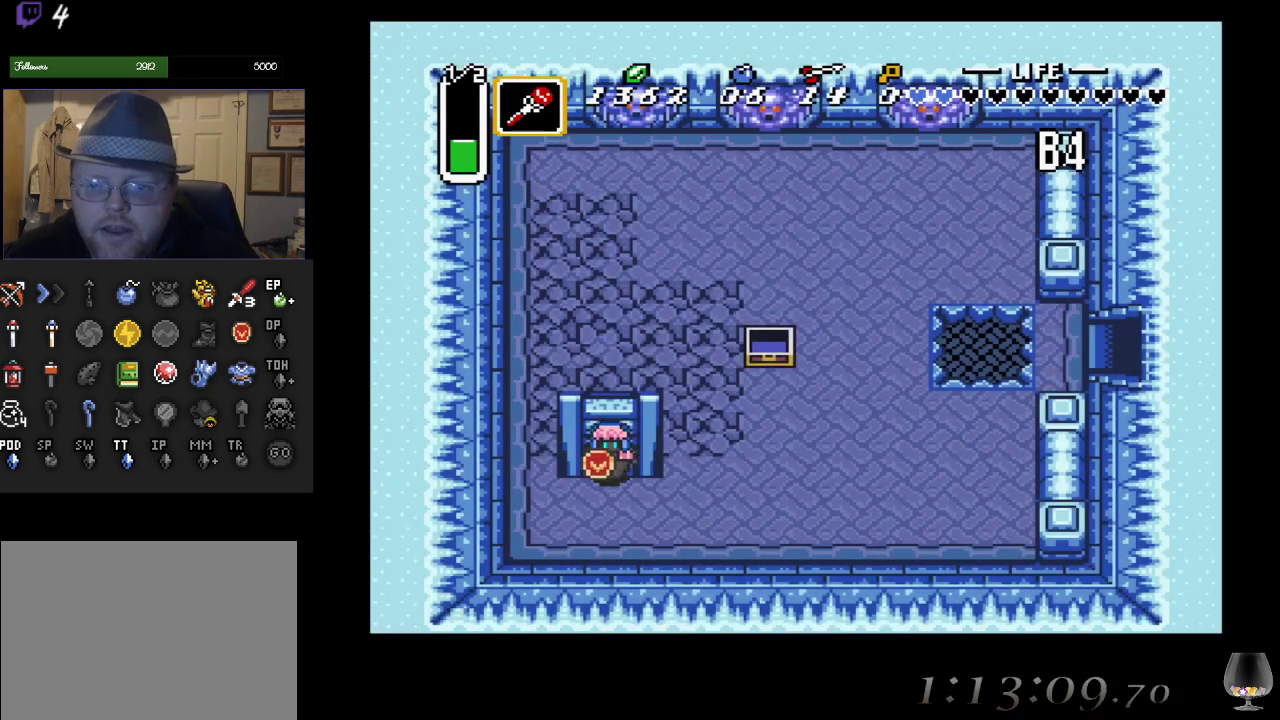
{"buttons": [], "left_stick": "down", "events": [[83, "left_stick", "down"]]}
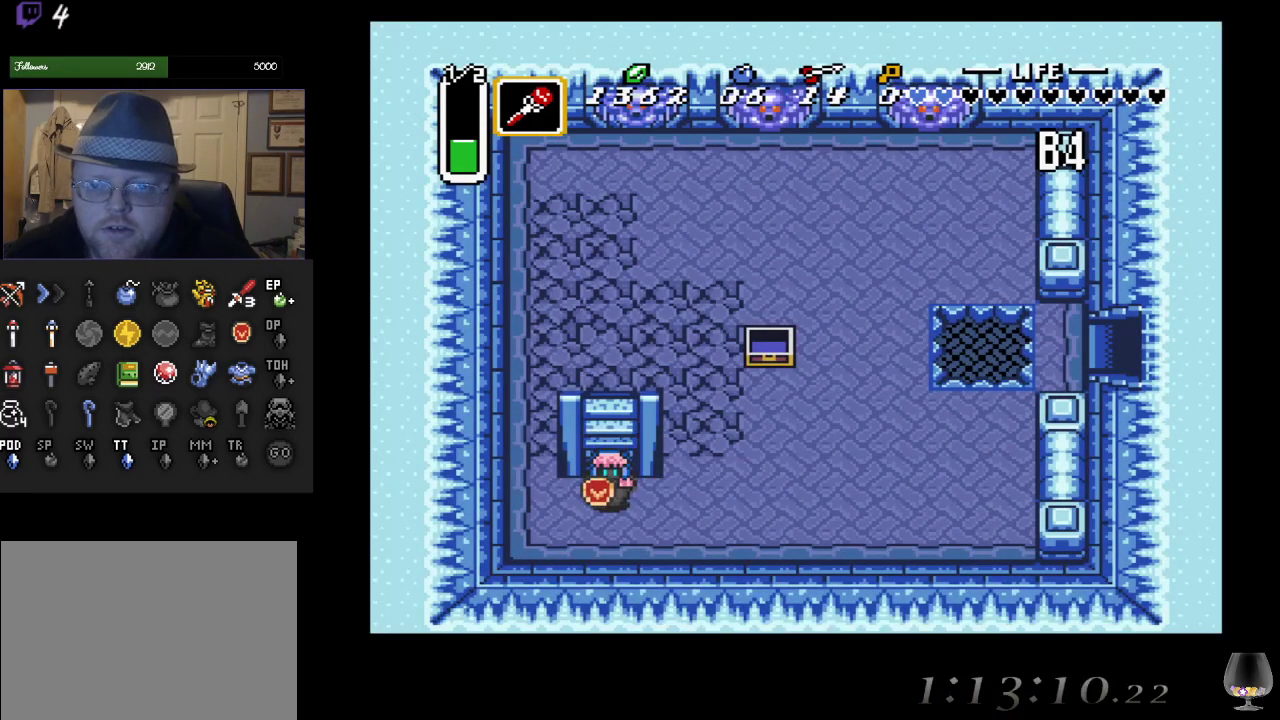
{"buttons": [], "left_stick": "down-right", "events": [[100, "left_stick", "down-right"]]}
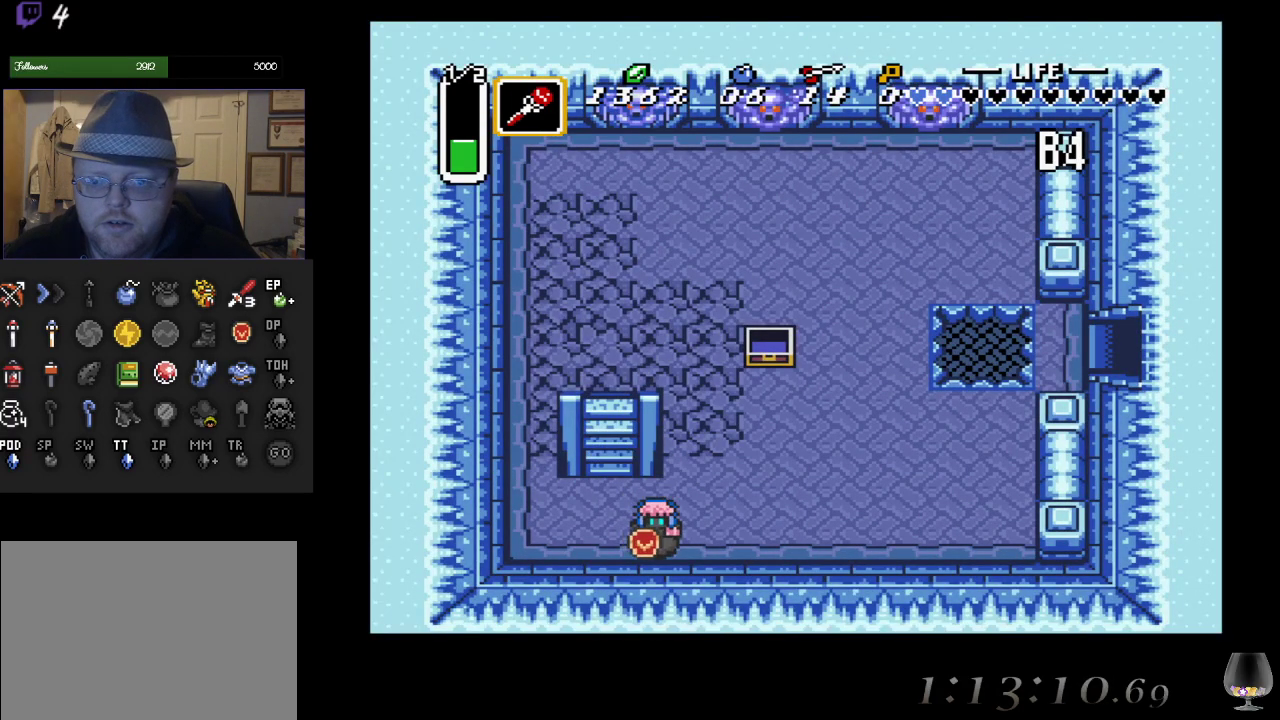
{"buttons": [], "left_stick": "right", "events": [[200, "left_stick", "right"]]}
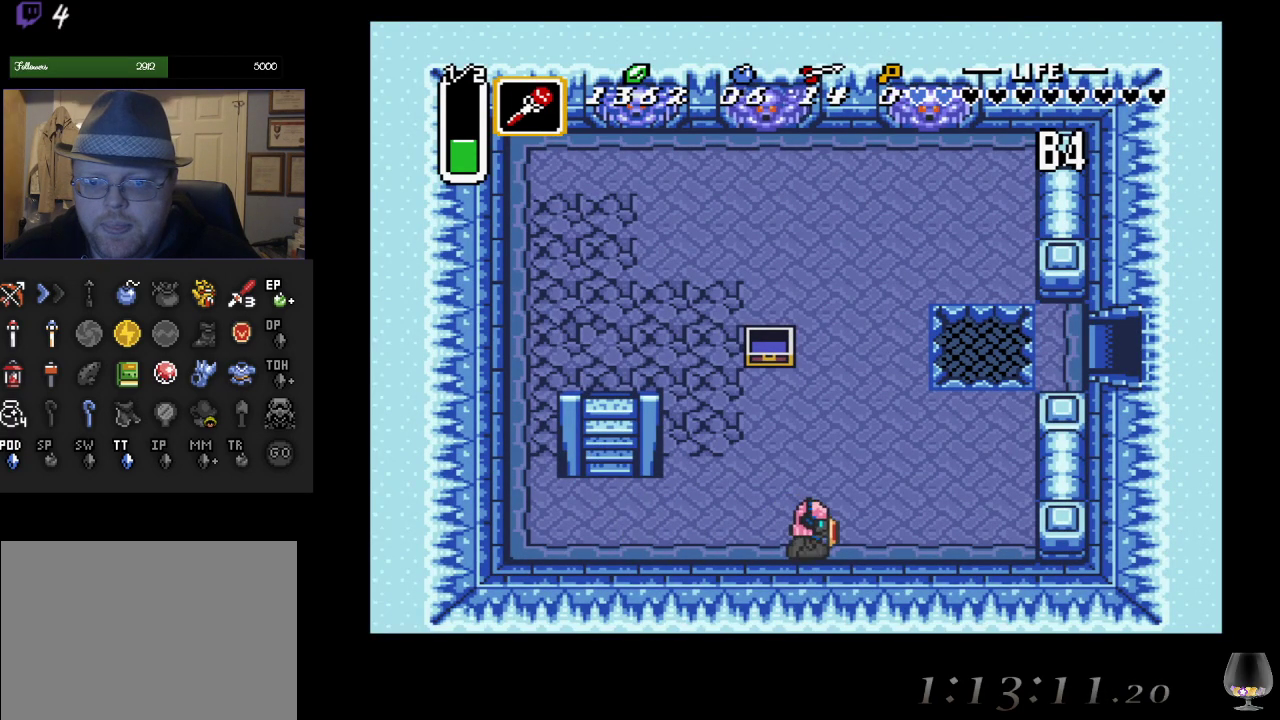
{"buttons": [], "left_stick": "up", "events": [[450, "left_stick", "up"]]}
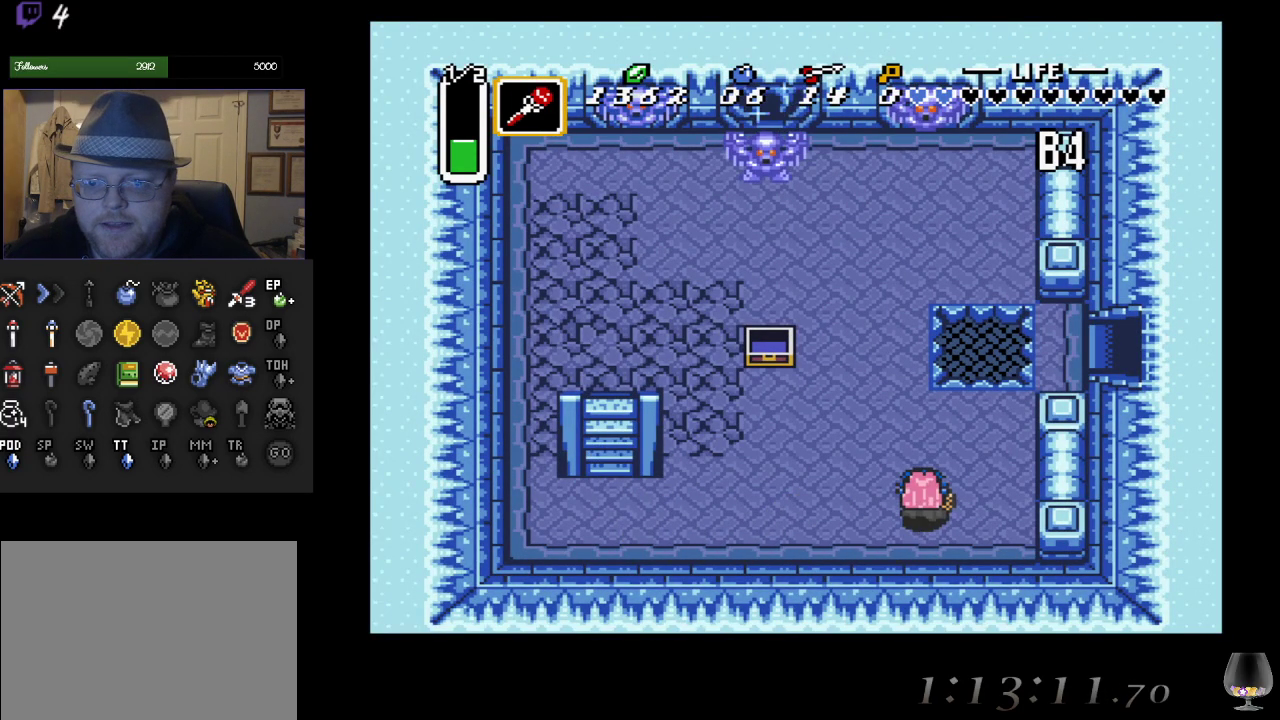
{"buttons": [], "left_stick": "left", "events": [[33, "left_stick", "center"], [417, "left_stick", "left"]]}
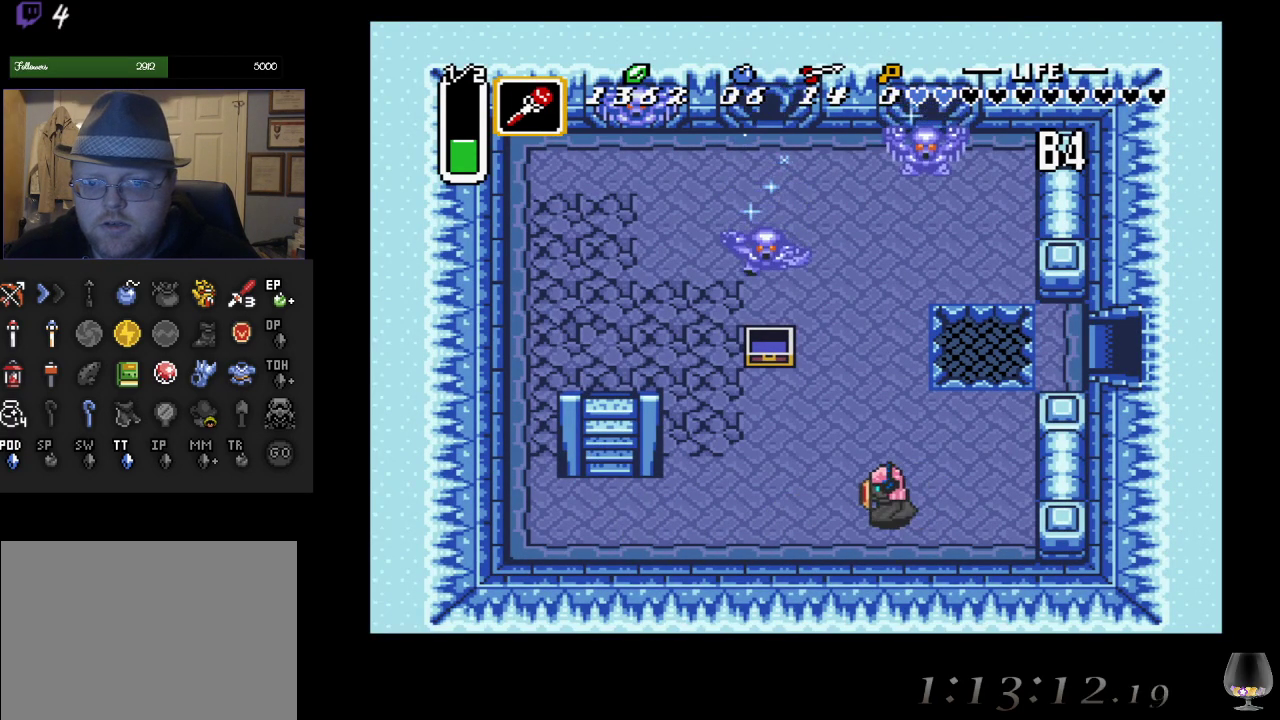
{"buttons": [], "left_stick": "up", "events": [[267, "left_stick", "up"]]}
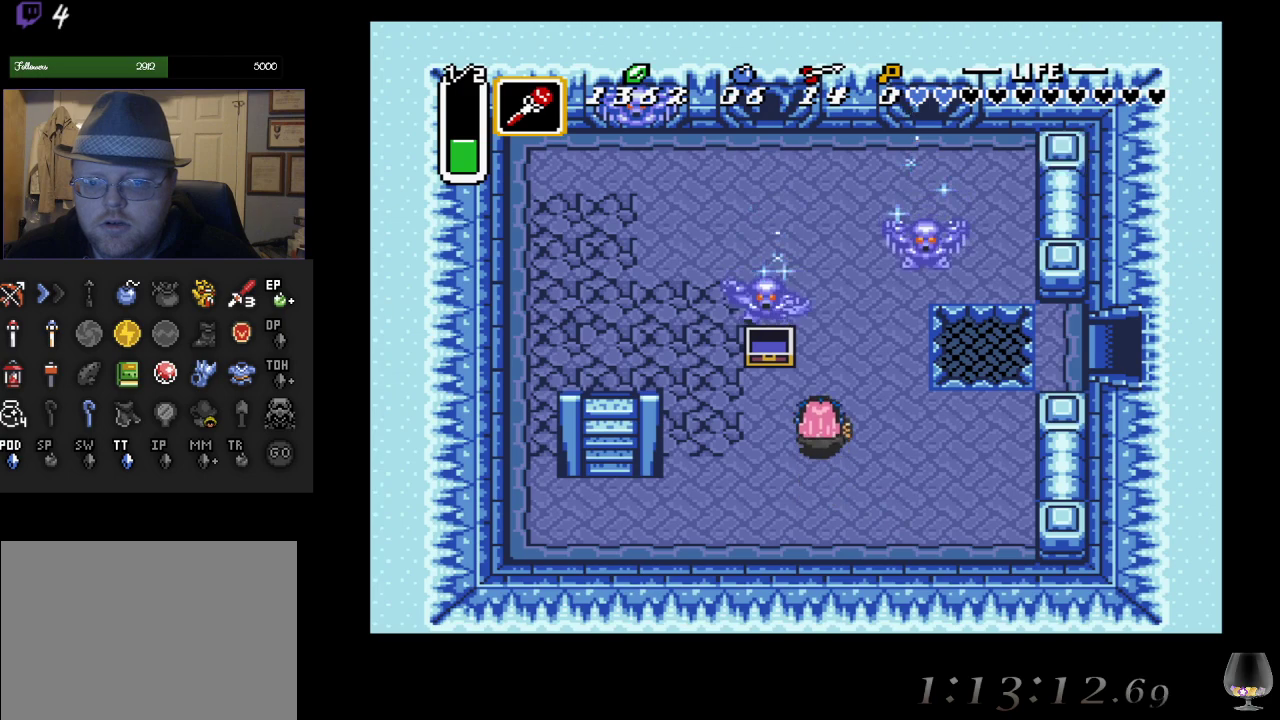
{"buttons": [], "left_stick": "down", "events": [[83, "left_stick", "up-left"], [200, "left_stick", "center"], [417, "left_stick", "down"]]}
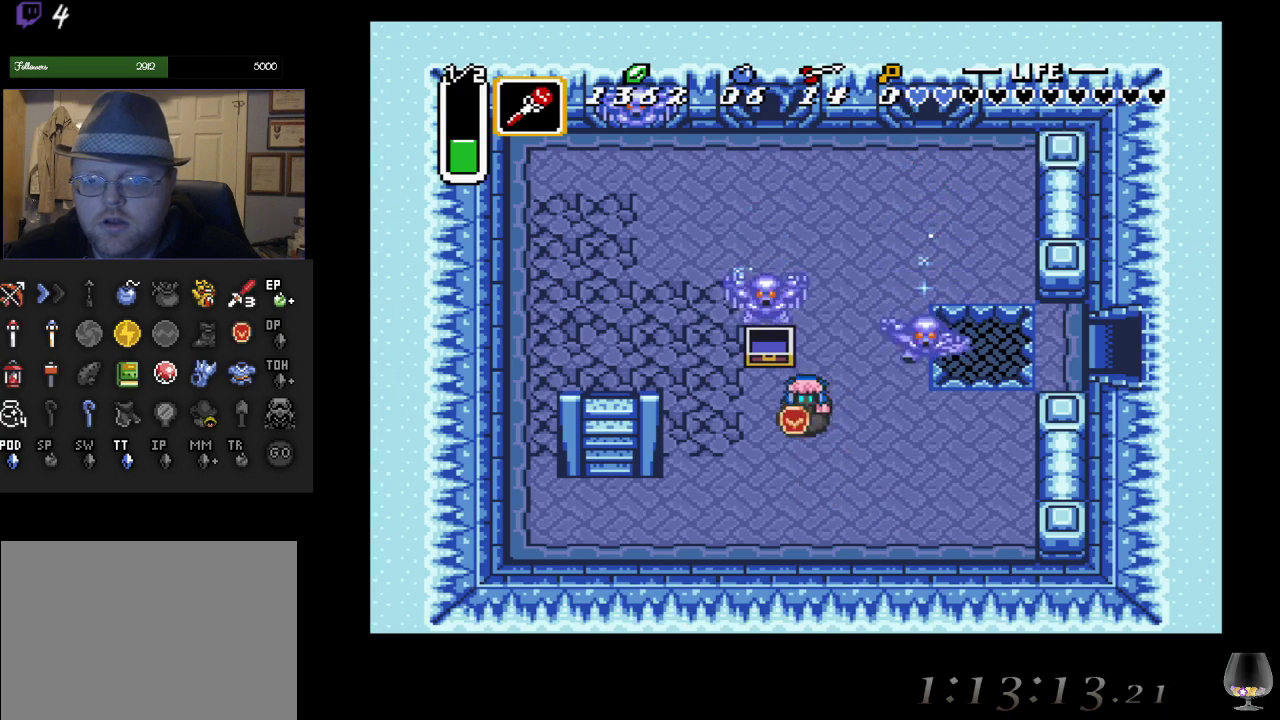
{"buttons": [], "left_stick": "down-left", "events": [[83, "left_stick", "down-right"], [300, "left_stick", "down"], [433, "left_stick", "down-left"]]}
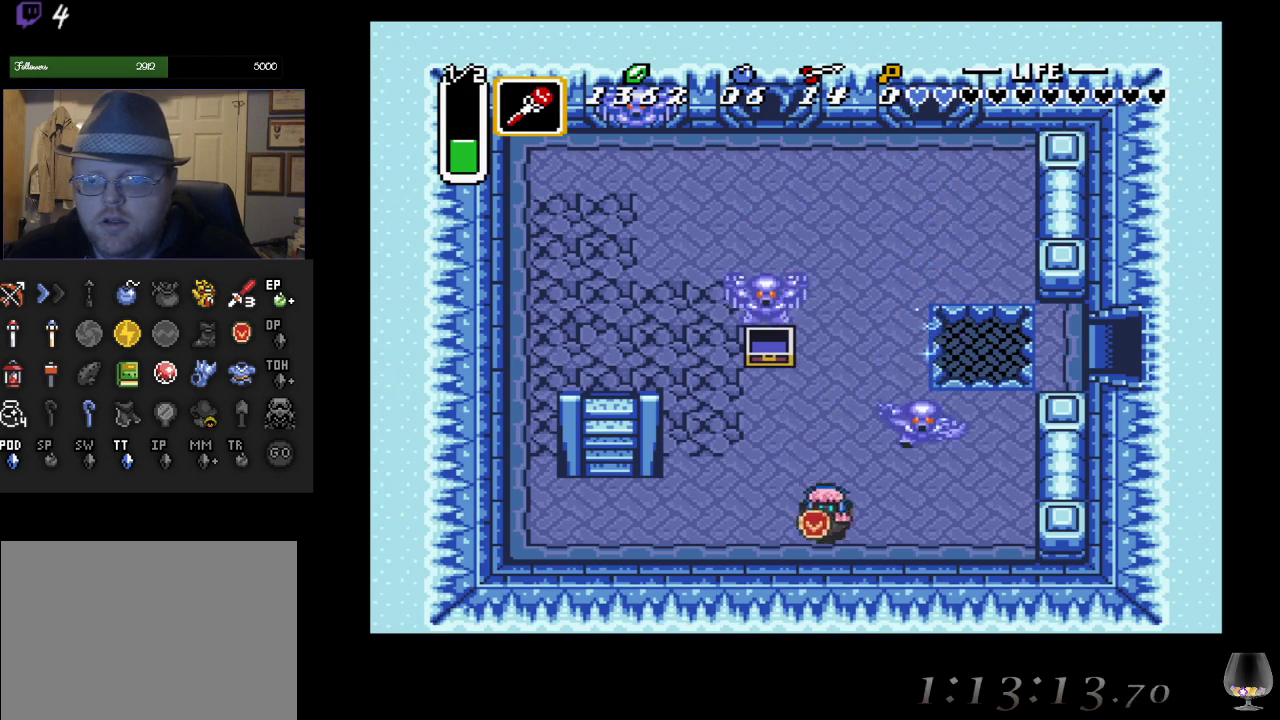
{"buttons": [], "left_stick": "up-left", "events": [[83, "left_stick", "left"], [317, "left_stick", "up-left"]]}
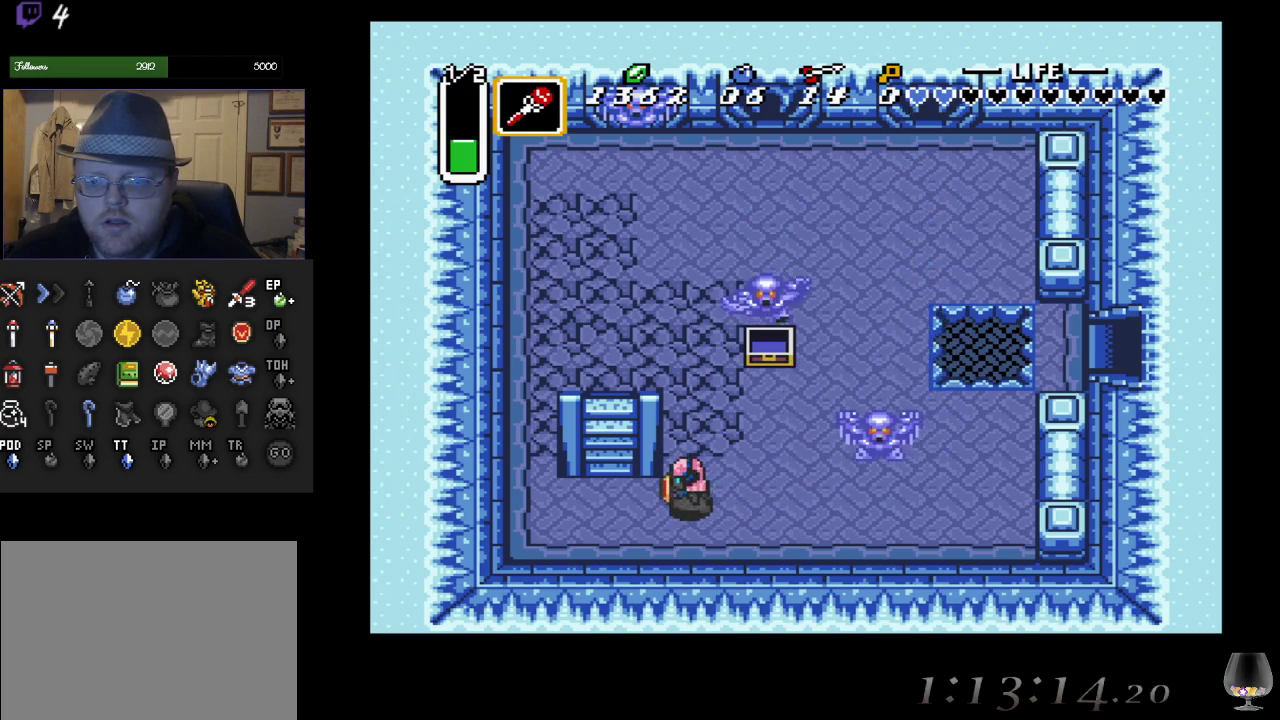
{"buttons": ["SQUARE"], "left_stick": "down-right", "events": [[117, "left_stick", "up"], [333, "left_stick", "right"], [383, "left_stick", "down-right"], [417, "SQUARE", "down"]]}
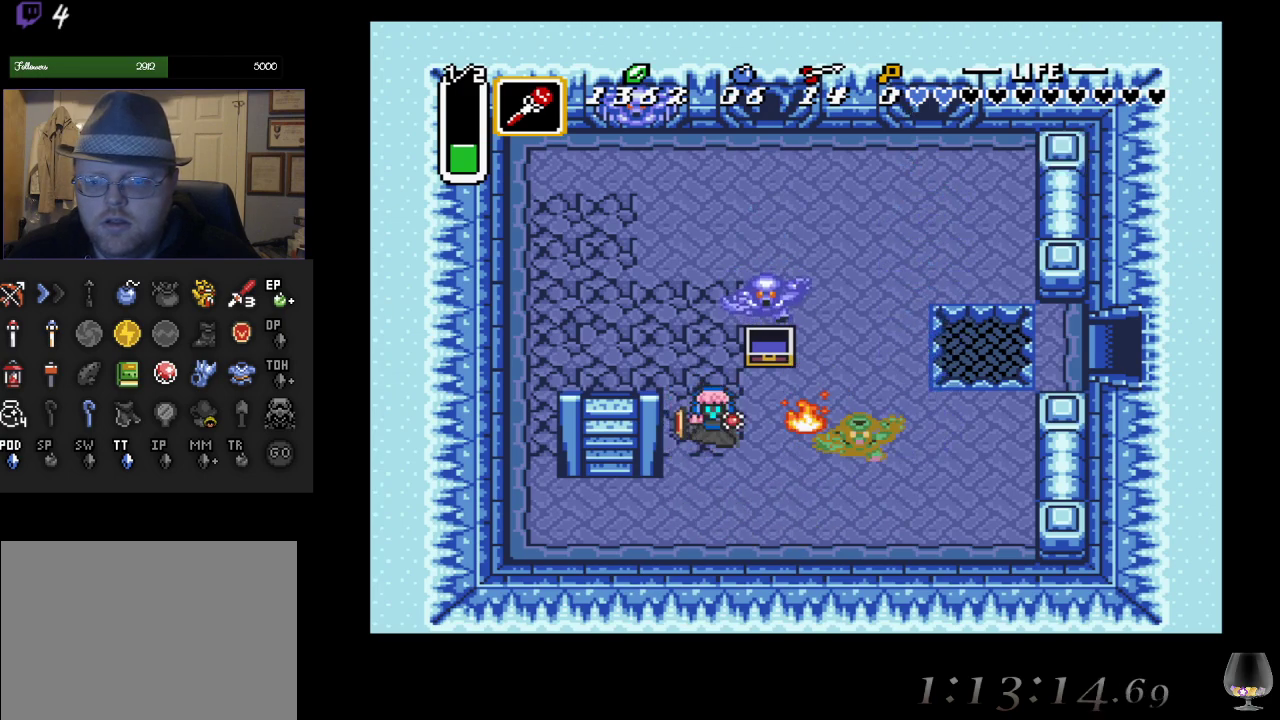
{"buttons": [], "left_stick": "down-right", "events": [[33, "left_stick", "center"], [100, "SQUARE", "up"], [367, "left_stick", "down-right"]]}
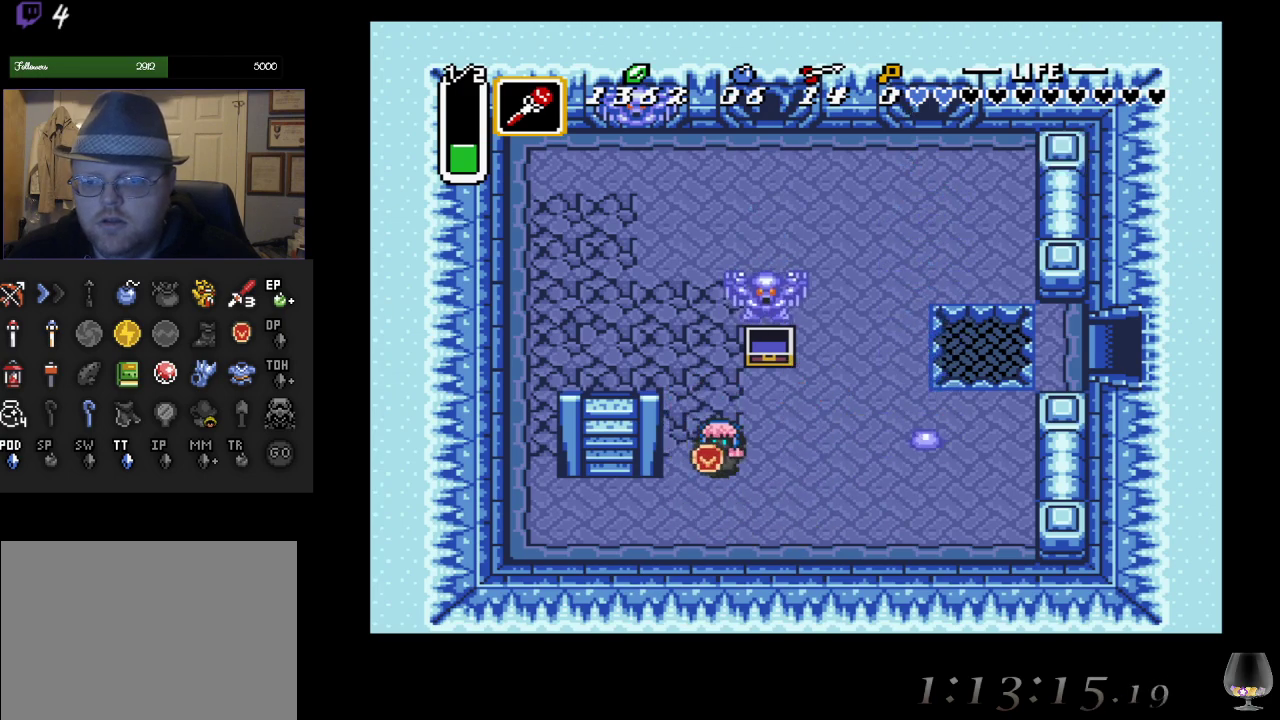
{"buttons": [], "left_stick": "up-left", "events": [[217, "left_stick", "up-left"]]}
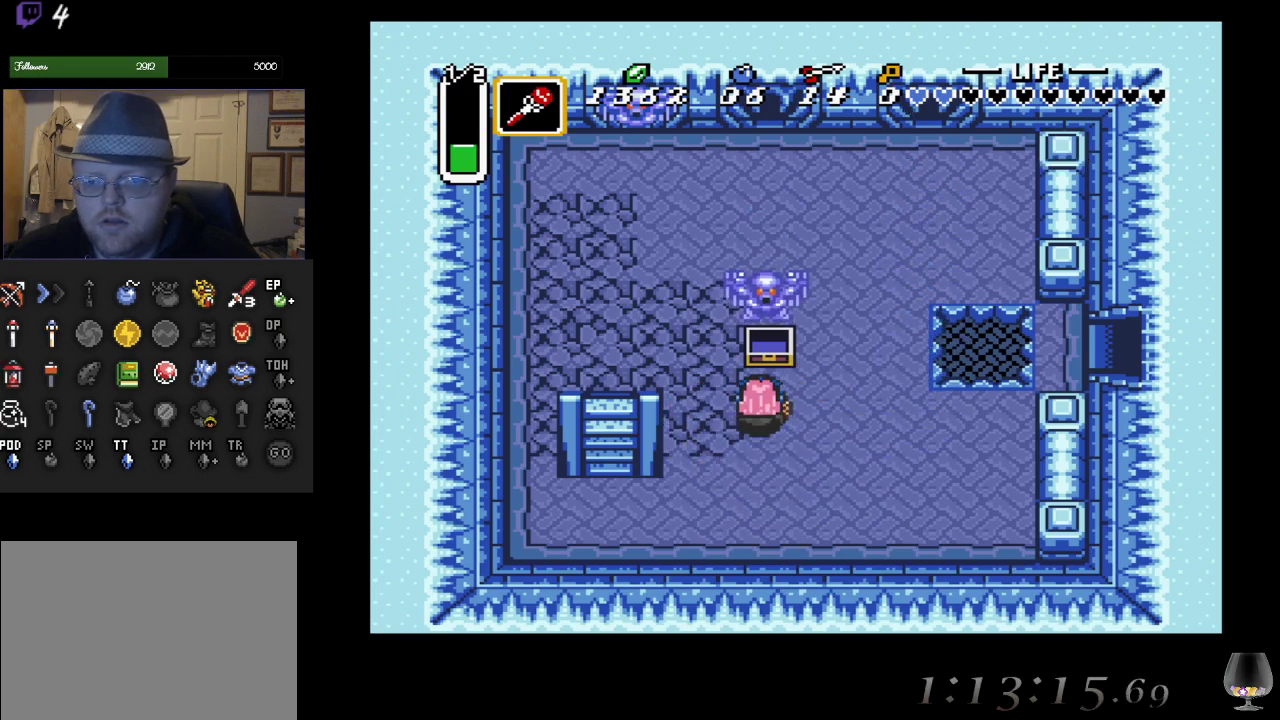
{"buttons": [], "left_stick": "up-left", "events": []}
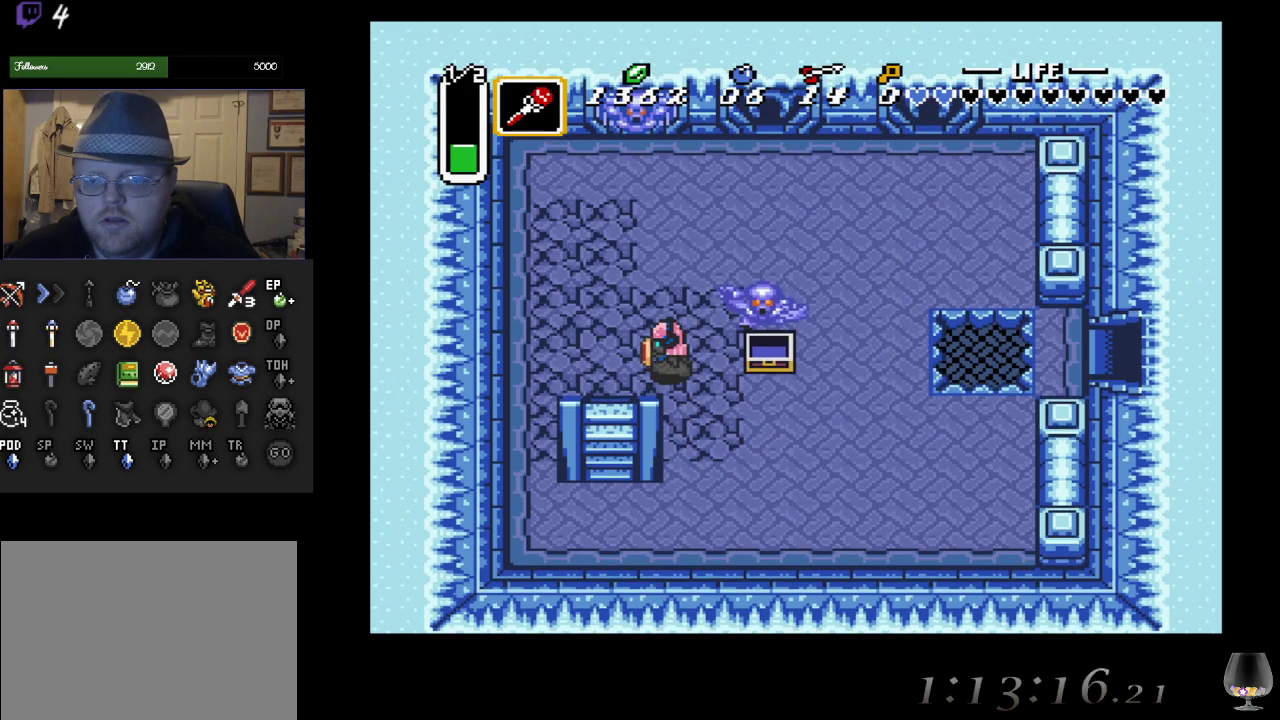
{"buttons": [], "left_stick": "up-left", "events": [[117, "left_stick", "left"], [317, "left_stick", "up-left"]]}
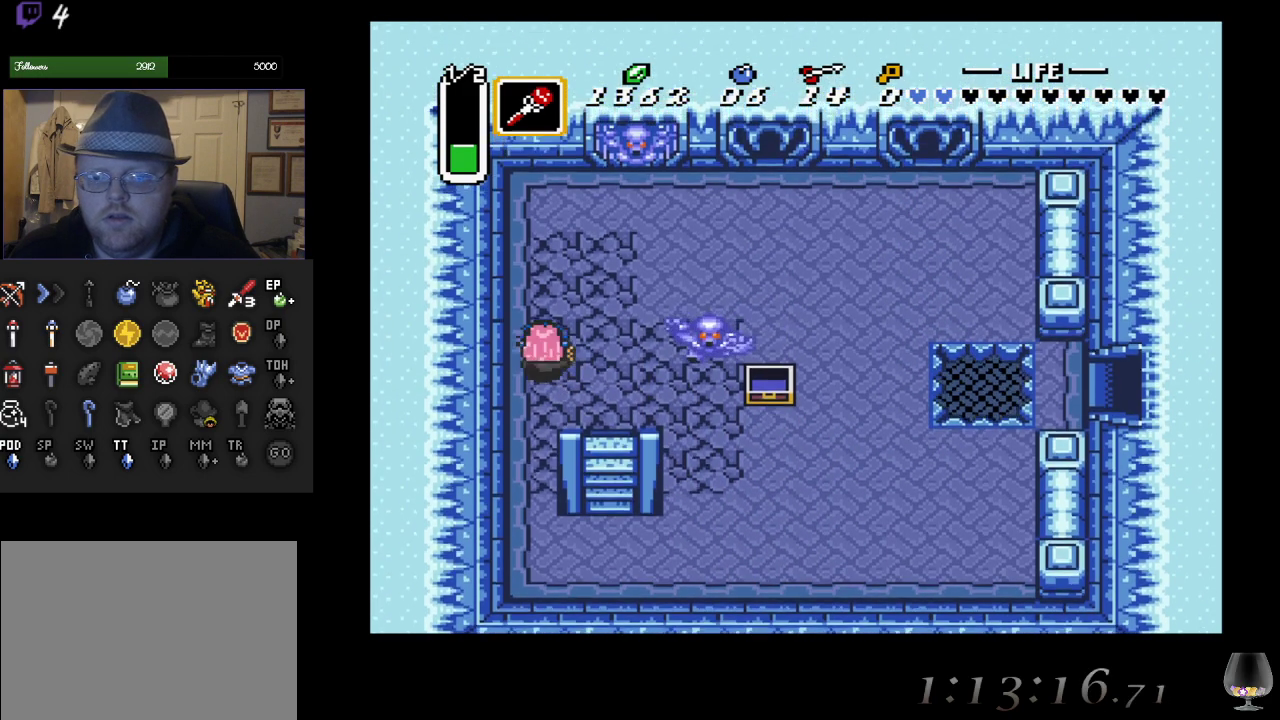
{"buttons": [], "left_stick": "center", "events": [[83, "left_stick", "right"], [183, "SQUARE", "down"], [217, "left_stick", "center"], [300, "SQUARE", "up"]]}
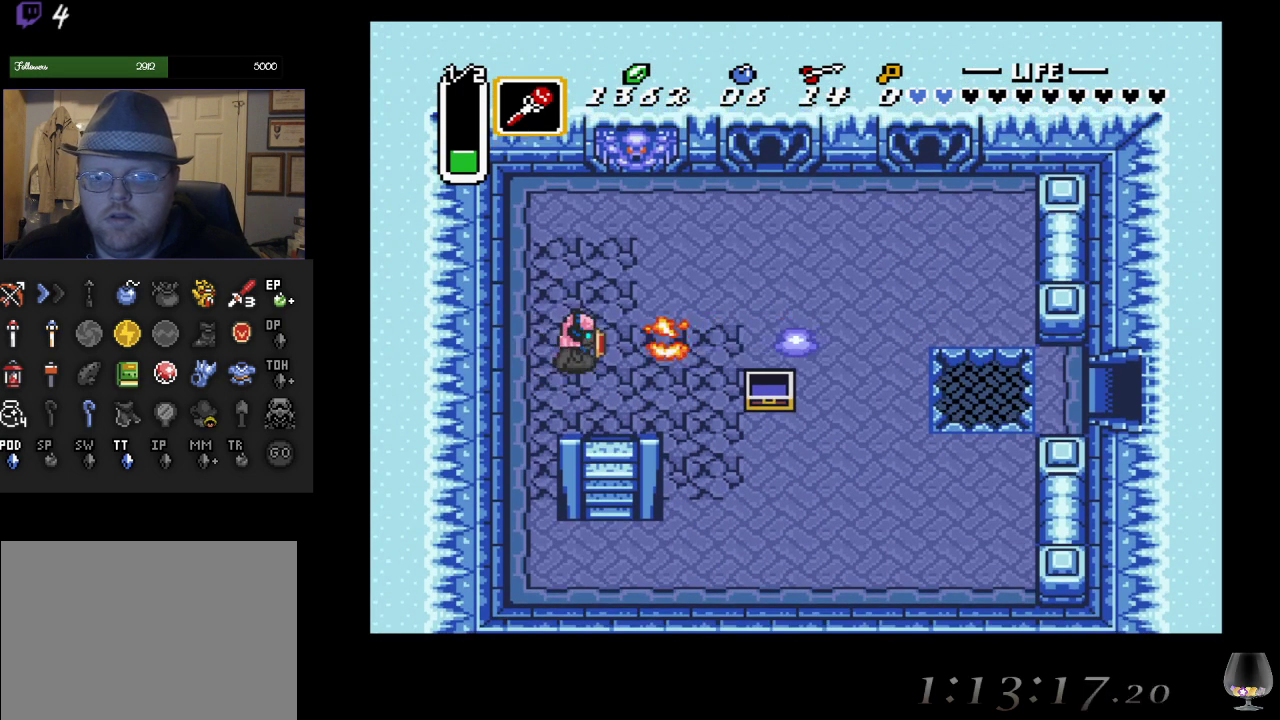
{"buttons": [], "left_stick": "center", "events": []}
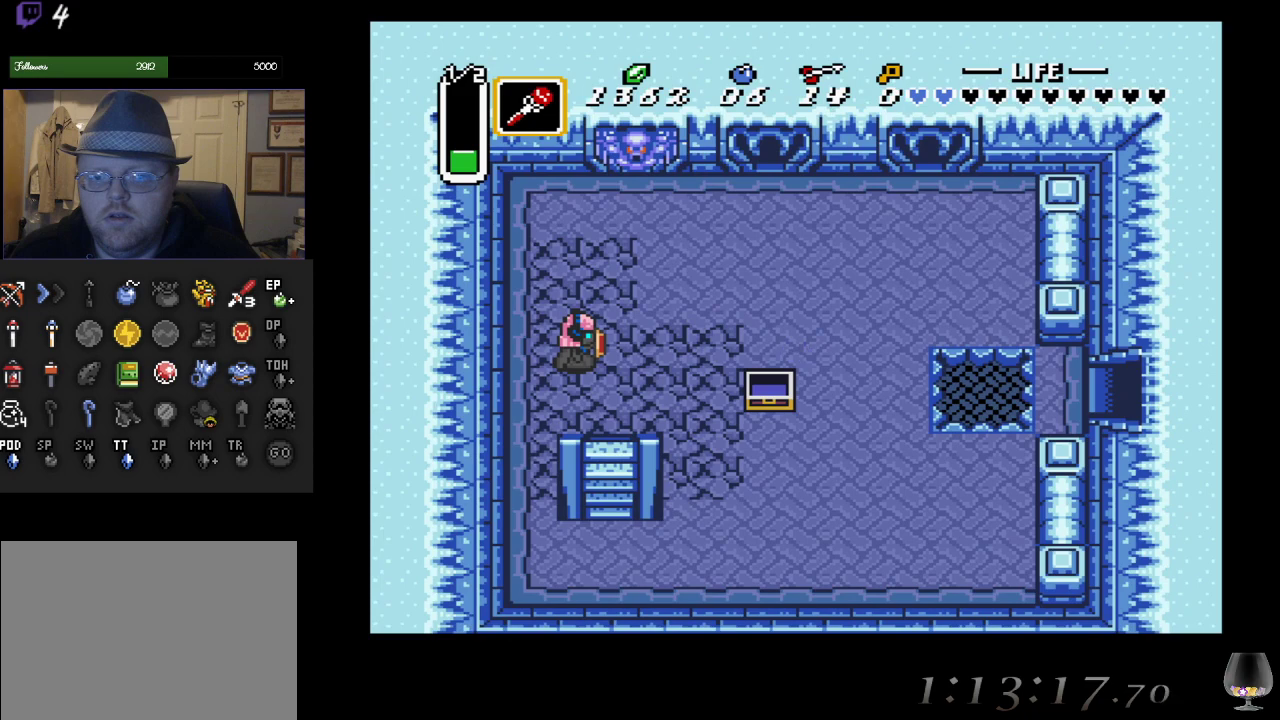
{"buttons": [], "left_stick": "center", "events": [[133, "L1", "down"], [233, "L1", "up"], [317, "L1", "down"], [383, "L1", "up"]]}
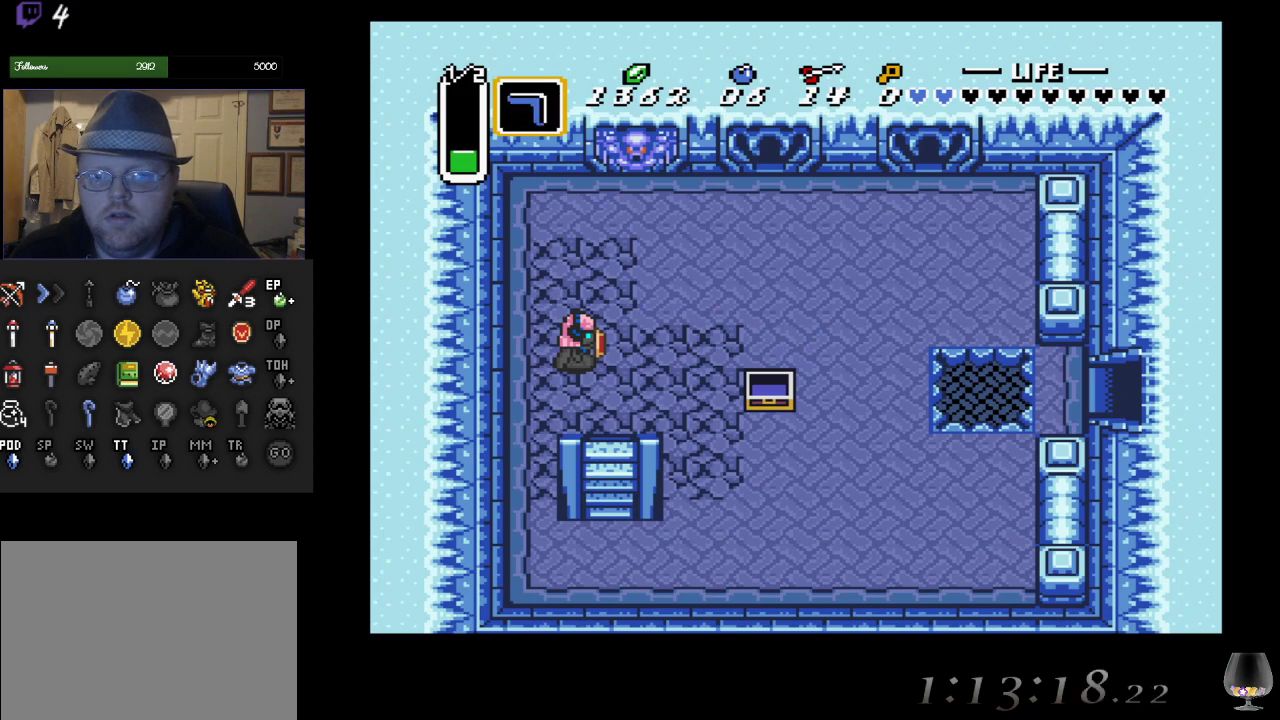
{"buttons": [], "left_stick": "center", "events": [[250, "R1", "down"], [383, "R1", "up"]]}
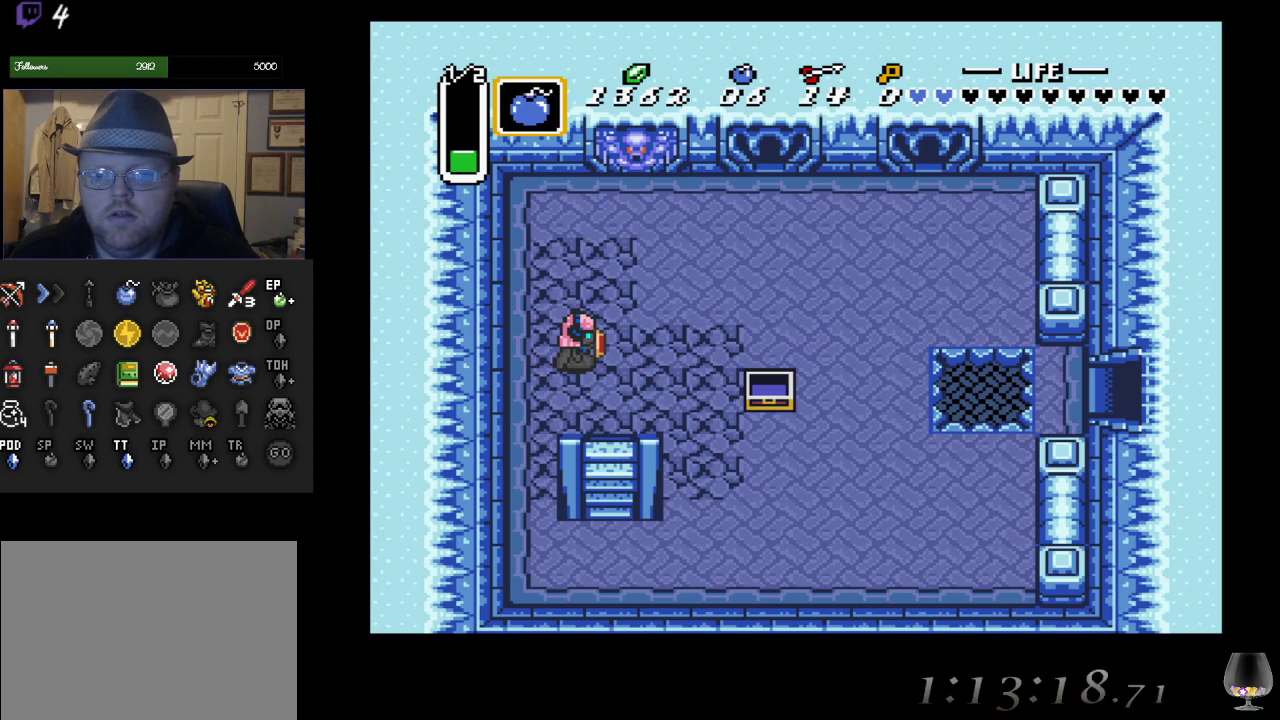
{"buttons": [], "left_stick": "right", "events": [[17, "left_stick", "up-left"], [67, "left_stick", "center"], [300, "SQUARE", "down"], [433, "SQUARE", "up"], [450, "left_stick", "right"]]}
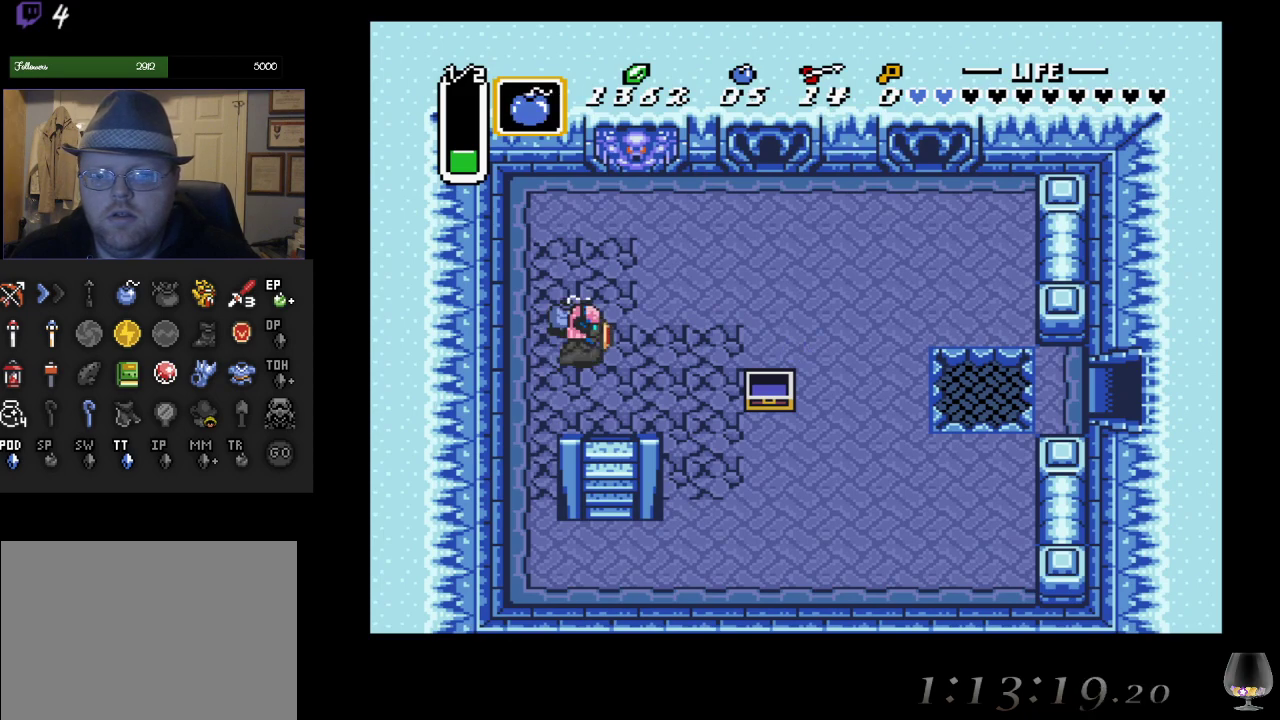
{"buttons": [], "left_stick": "up-right", "events": [[350, "left_stick", "up-right"]]}
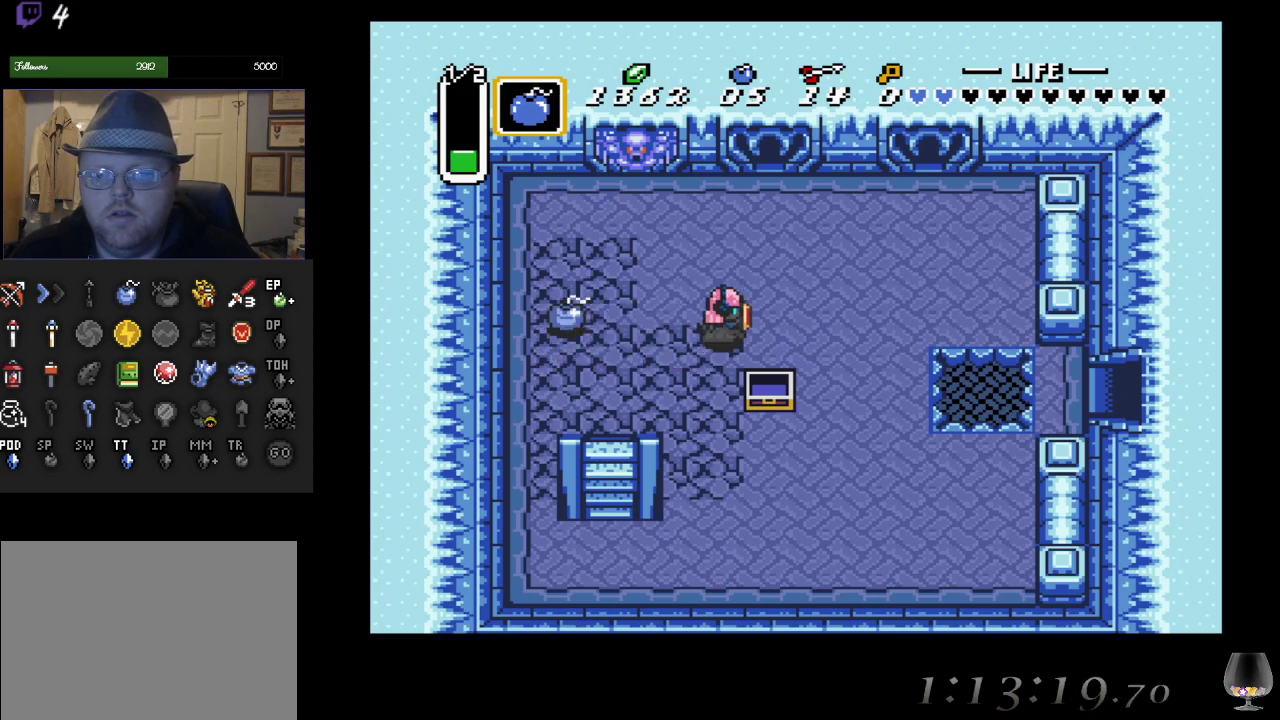
{"buttons": [], "left_stick": "center", "events": [[117, "left_stick", "right"], [150, "L1", "down"], [267, "L1", "up"], [300, "left_stick", "center"]]}
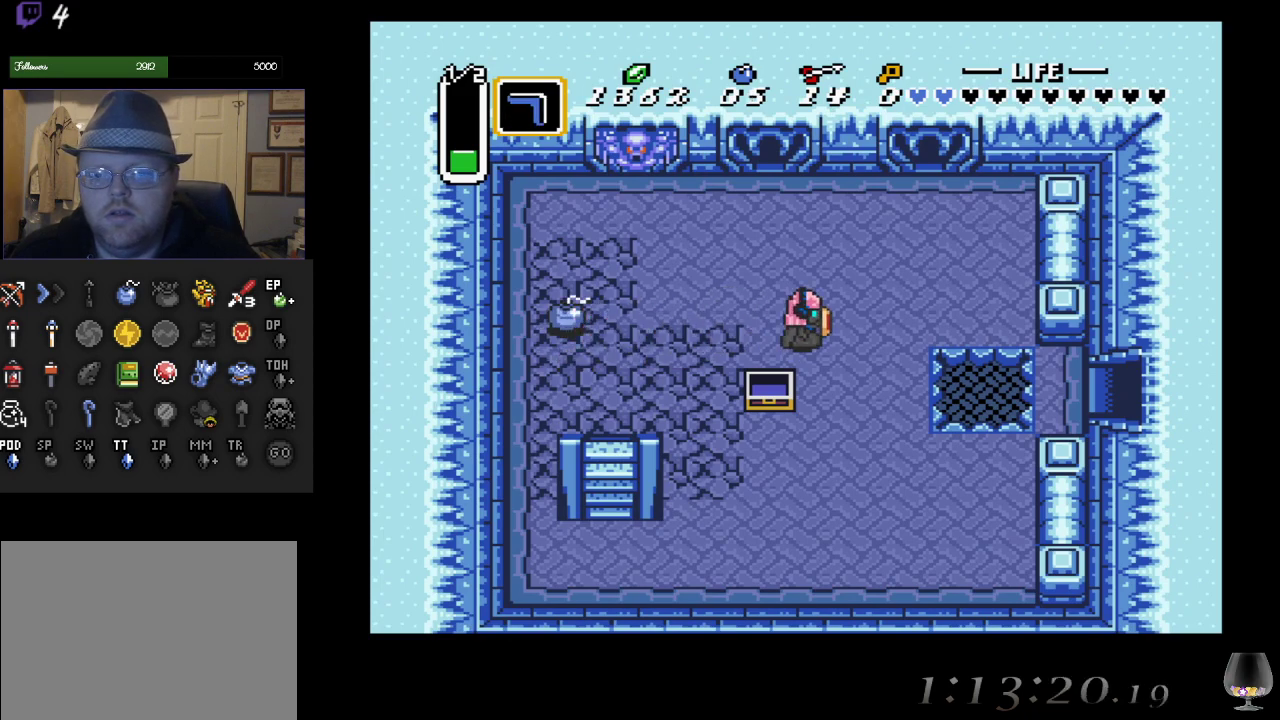
{"buttons": [], "left_stick": "center", "events": []}
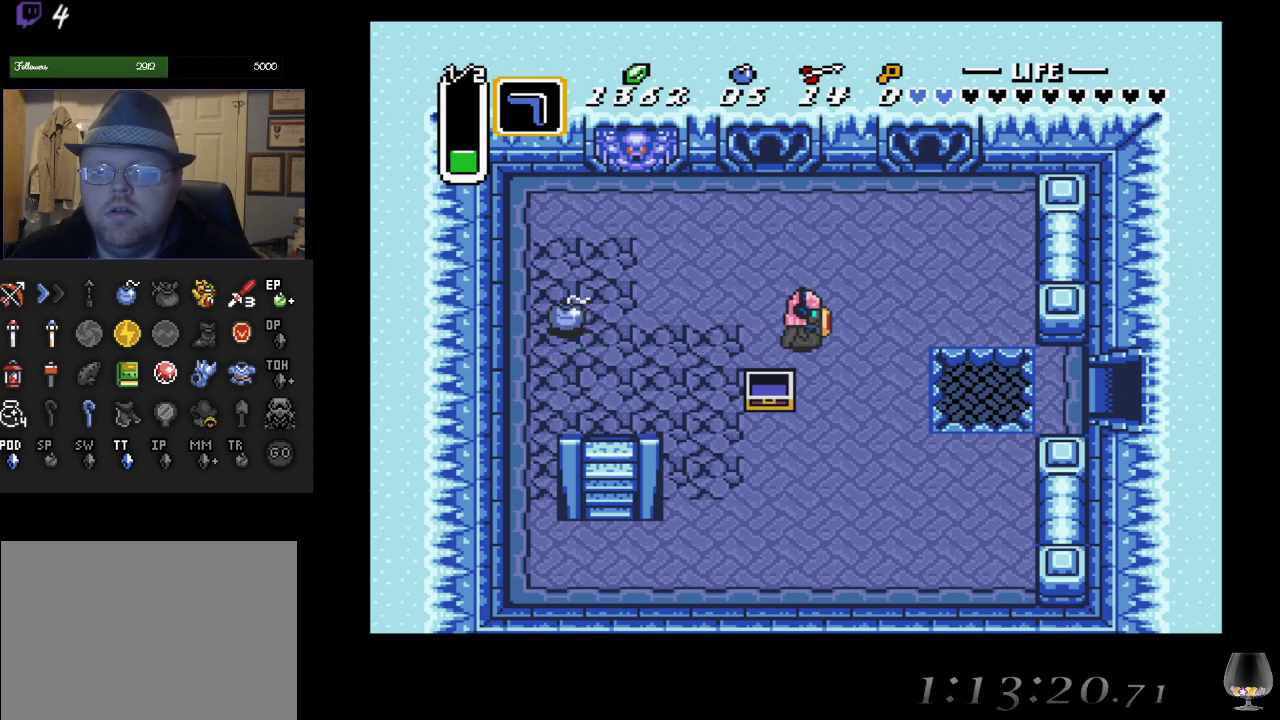
{"buttons": [], "left_stick": "center", "events": []}
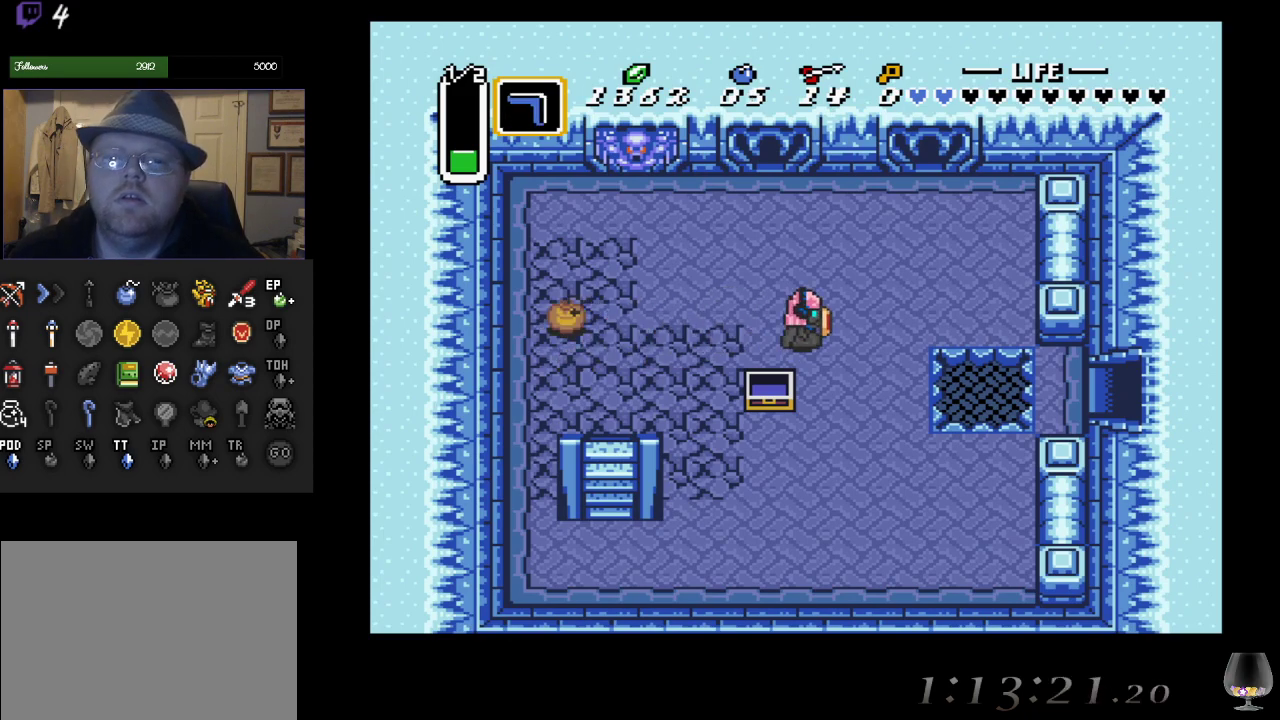
{"buttons": [], "left_stick": "center", "events": [[100, "L1", "down"], [233, "L1", "up"]]}